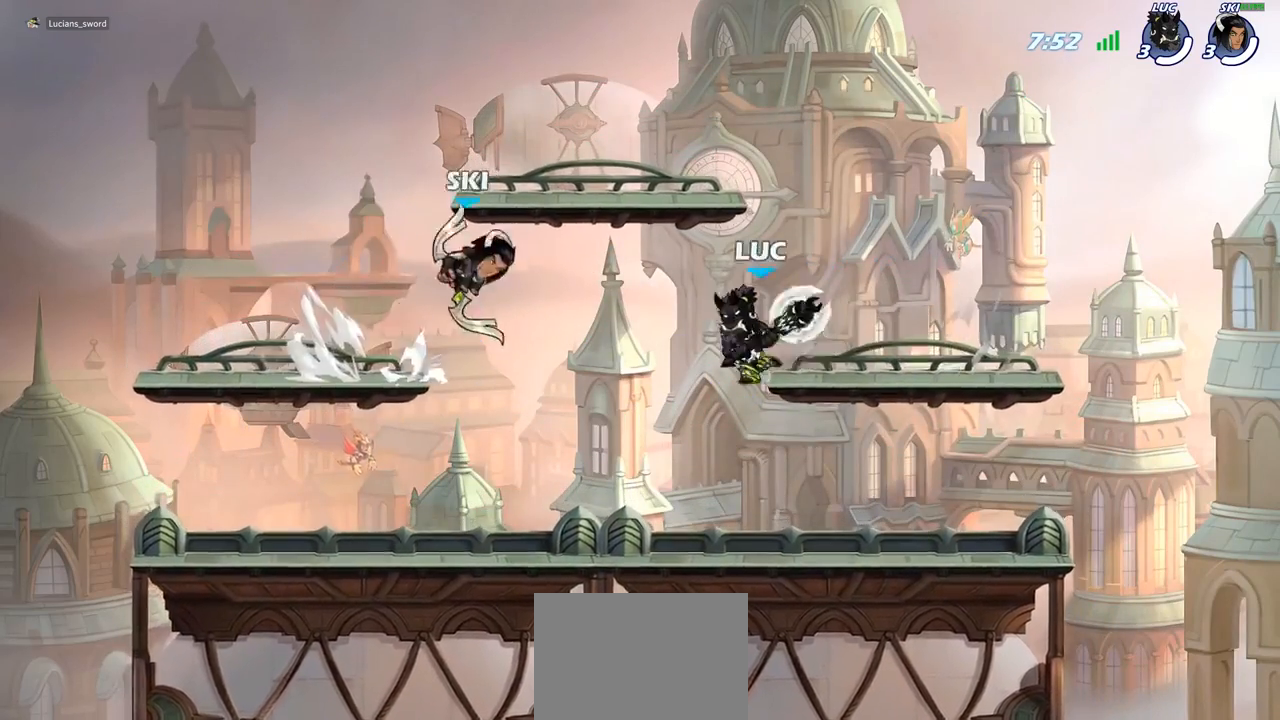
Gameplay with a controller (PlayStation layout); each line is a JSON object with the inputs held at the frame after it. "events" lists button and stick changes between this image and that frame as [ms after this image, input, new state], when the widget could be followed in between.
{"buttons": [], "left_stick": "up-right", "right_stick": "center", "events": [[133, "CROSS", "up"], [200, "CROSS", "down"], [450, "CROSS", "up"], [500, "left_stick", "up-right"]]}
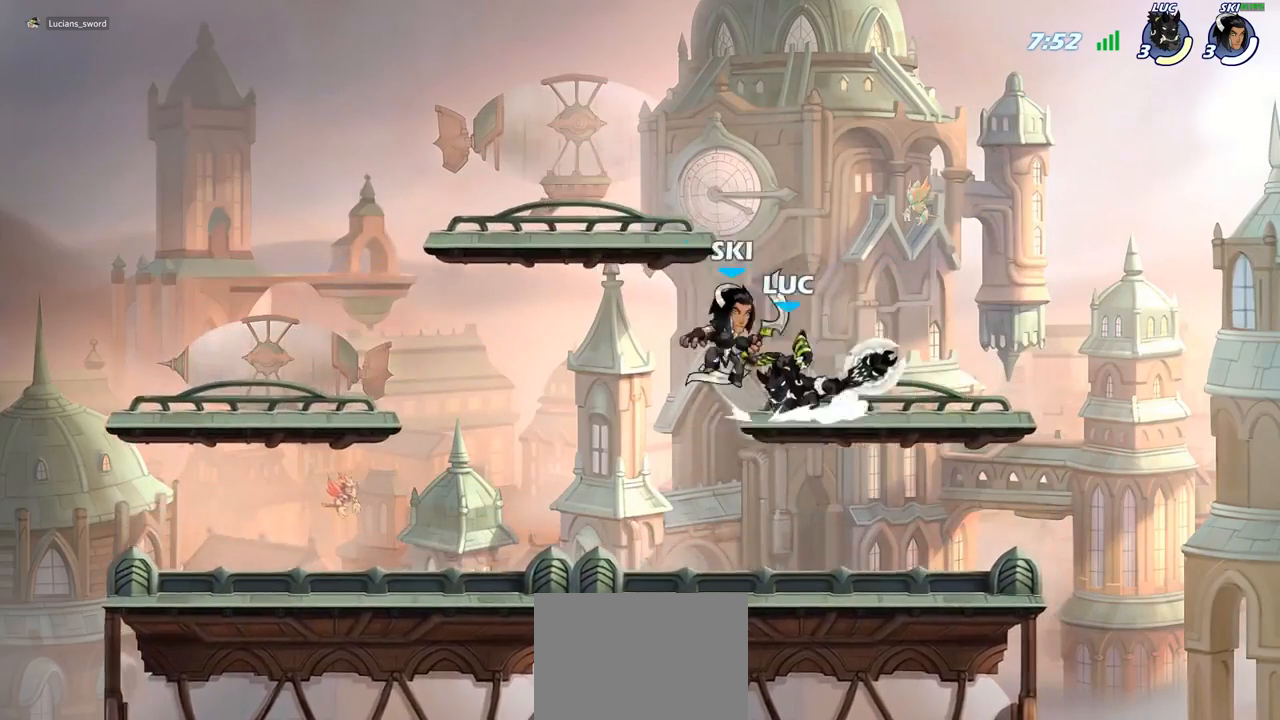
{"buttons": [], "left_stick": "up-left", "right_stick": "center", "events": [[100, "R2", "down"], [267, "left_stick", "up-left"], [333, "R2", "up"]]}
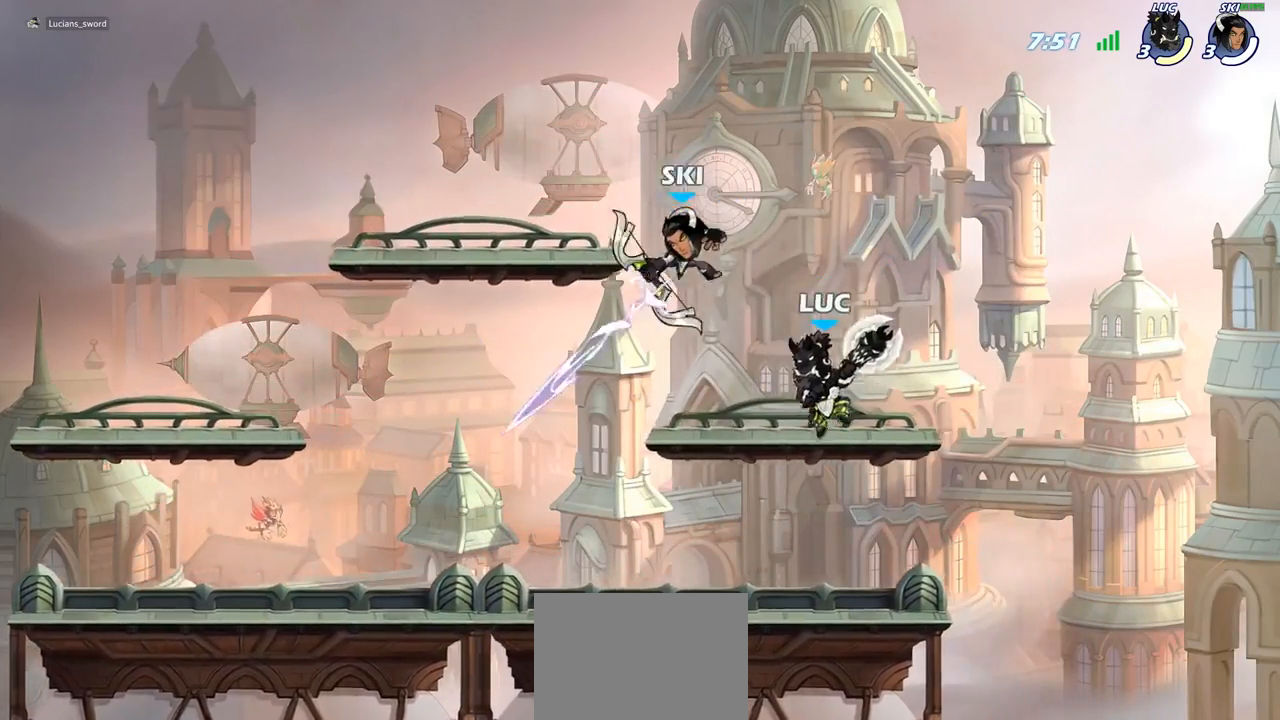
{"buttons": ["SQUARE"], "left_stick": "center", "right_stick": "center", "events": [[267, "SQUARE", "down"], [300, "left_stick", "center"], [350, "SQUARE", "up"], [450, "SQUARE", "down"]]}
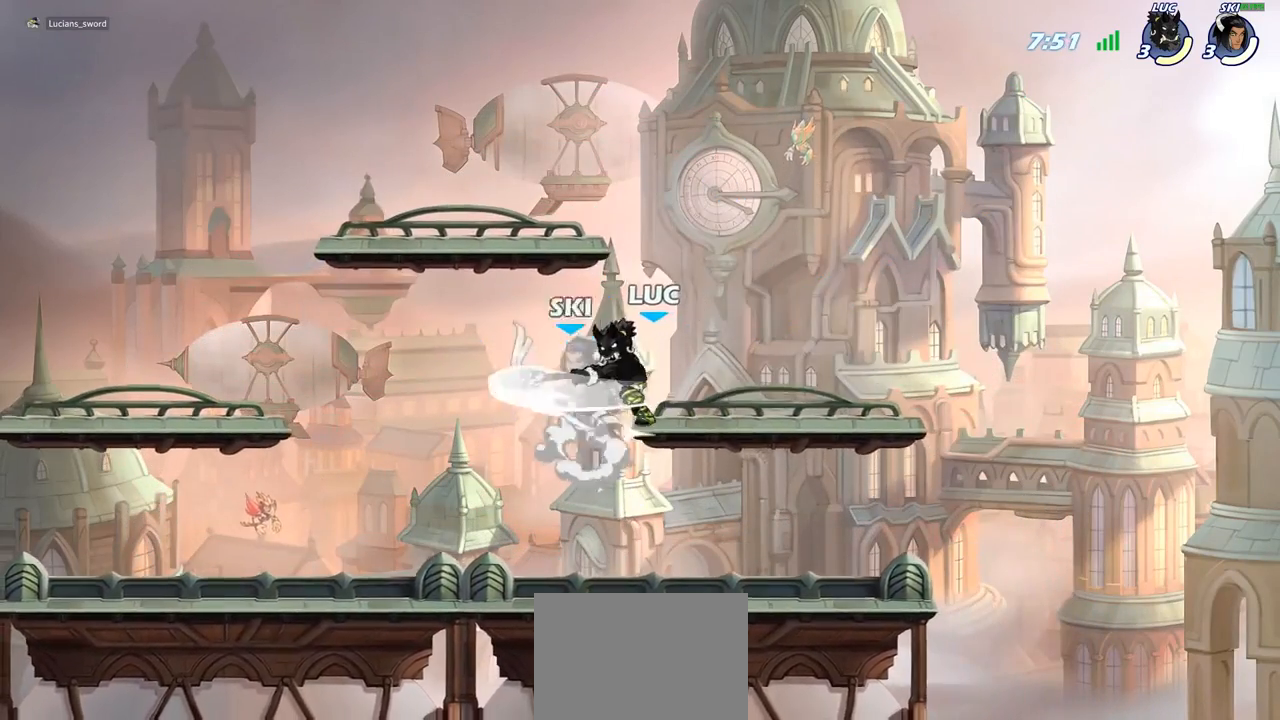
{"buttons": [], "left_stick": "center", "right_stick": "center", "events": [[50, "SQUARE", "up"], [150, "SQUARE", "down"], [250, "SQUARE", "up"], [317, "SQUARE", "down"], [467, "SQUARE", "up"]]}
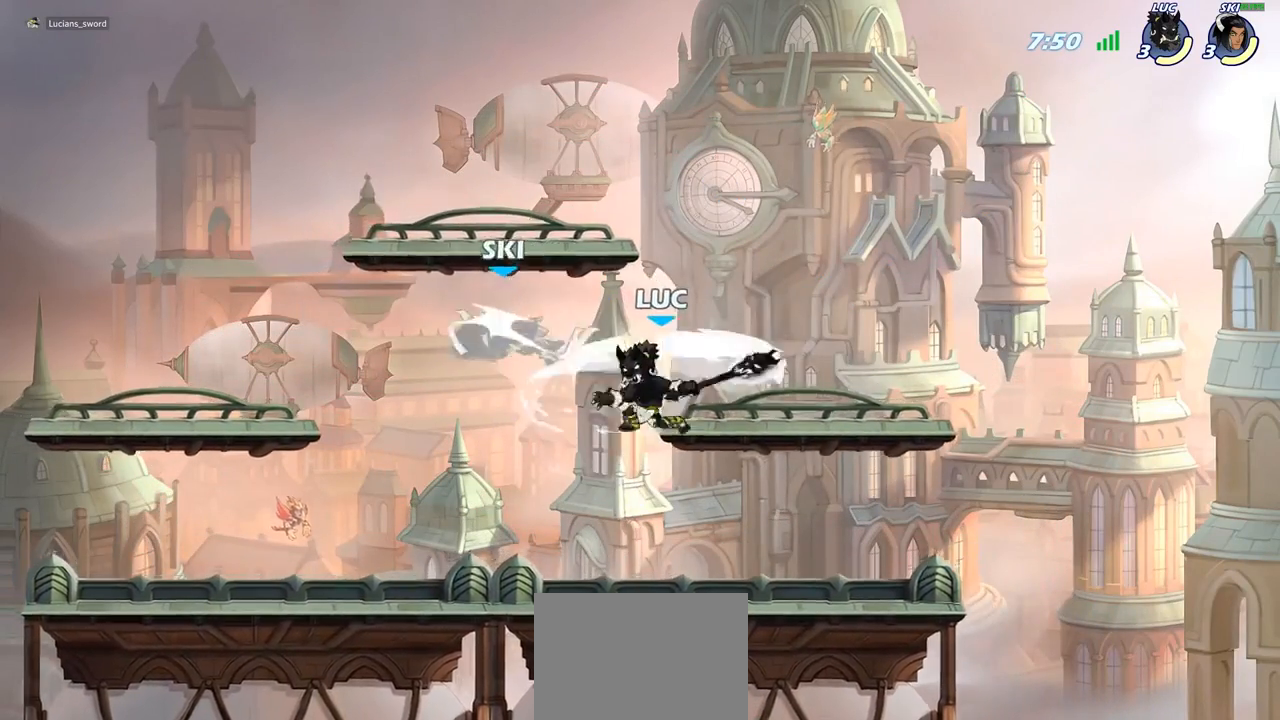
{"buttons": [], "left_stick": "up-left", "right_stick": "center", "events": [[50, "left_stick", "left"], [183, "R2", "down"], [300, "SQUARE", "down"], [333, "R2", "up"], [333, "left_stick", "up"], [417, "SQUARE", "up"], [417, "left_stick", "up-left"]]}
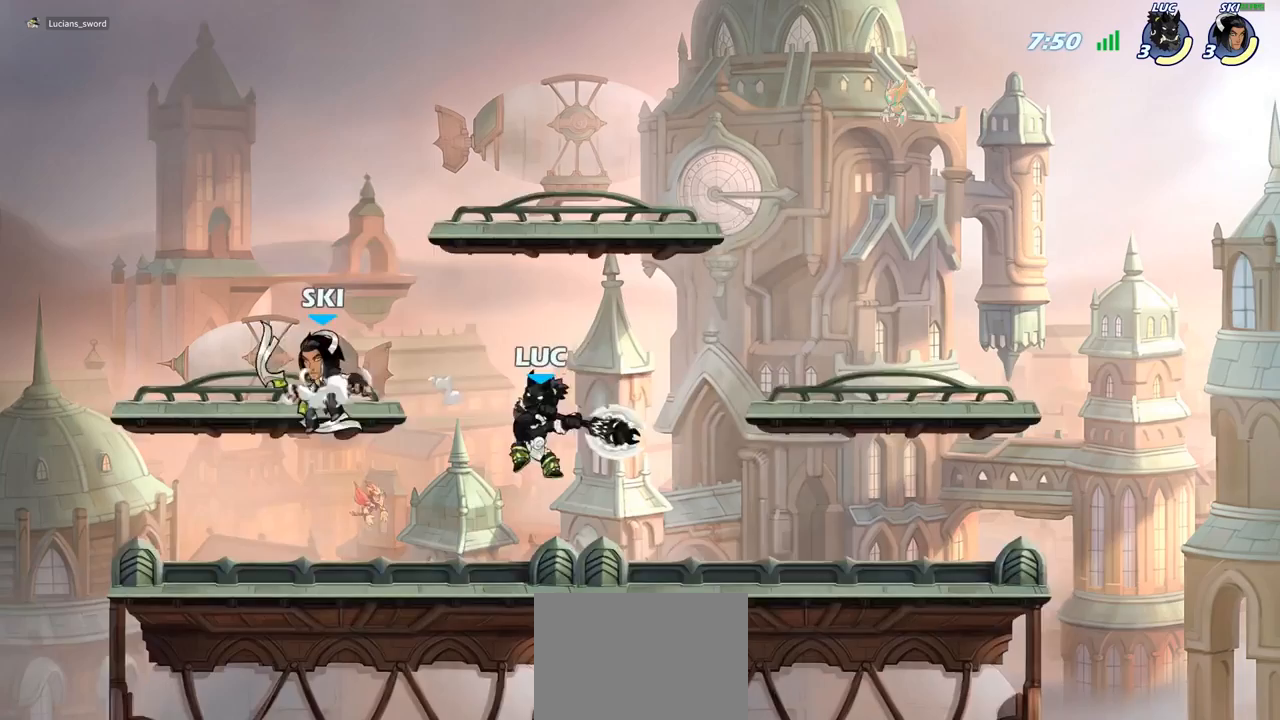
{"buttons": [], "left_stick": "up-left", "right_stick": "center", "events": []}
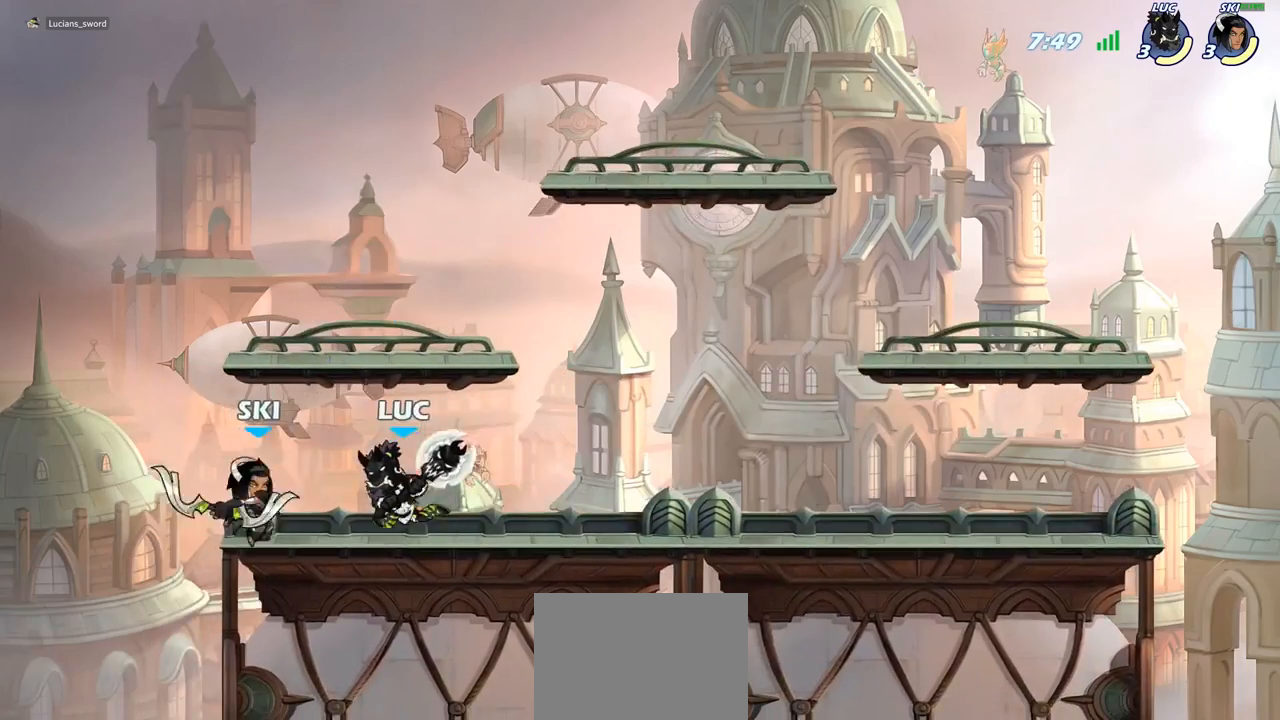
{"buttons": [], "left_stick": "center", "right_stick": "center", "events": [[100, "left_stick", "up-right"], [150, "SQUARE", "down"], [167, "left_stick", "center"], [250, "SQUARE", "up"]]}
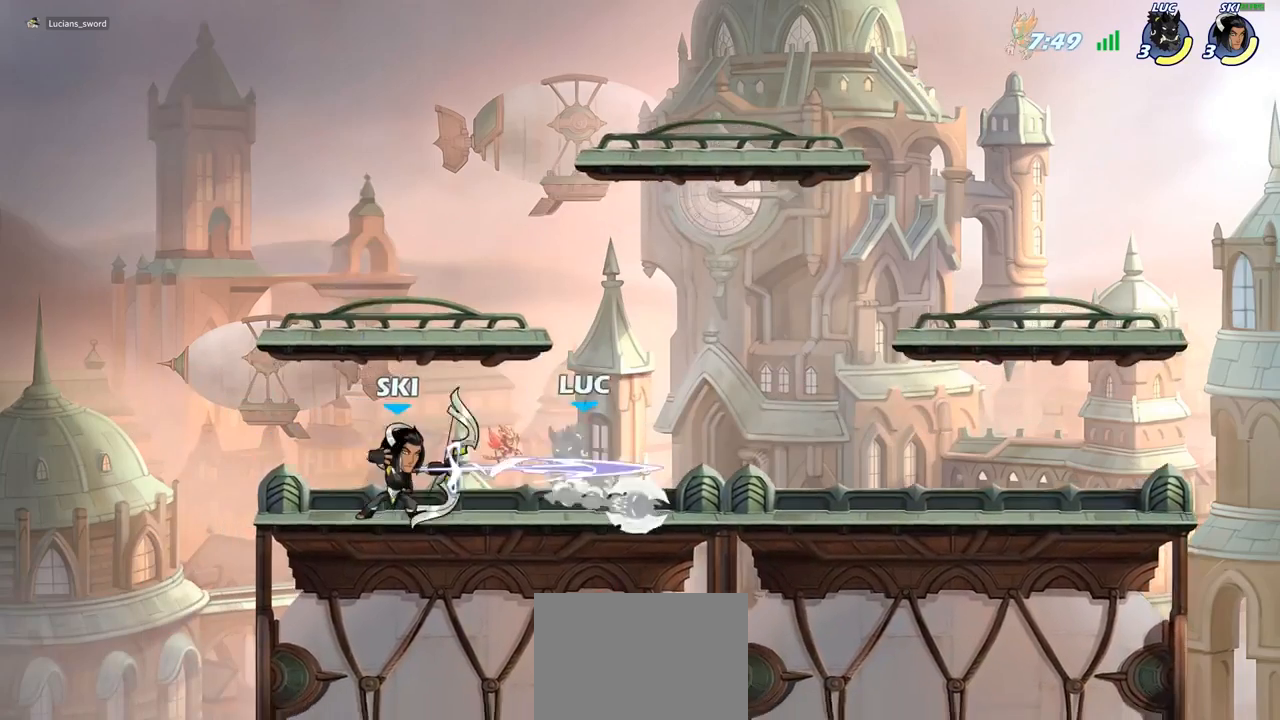
{"buttons": [], "left_stick": "up-left", "right_stick": "center", "events": [[83, "left_stick", "up-right"], [250, "CROSS", "down"], [317, "R2", "down"], [383, "left_stick", "up"], [417, "CROSS", "up"], [500, "R2", "up"], [500, "left_stick", "up-left"]]}
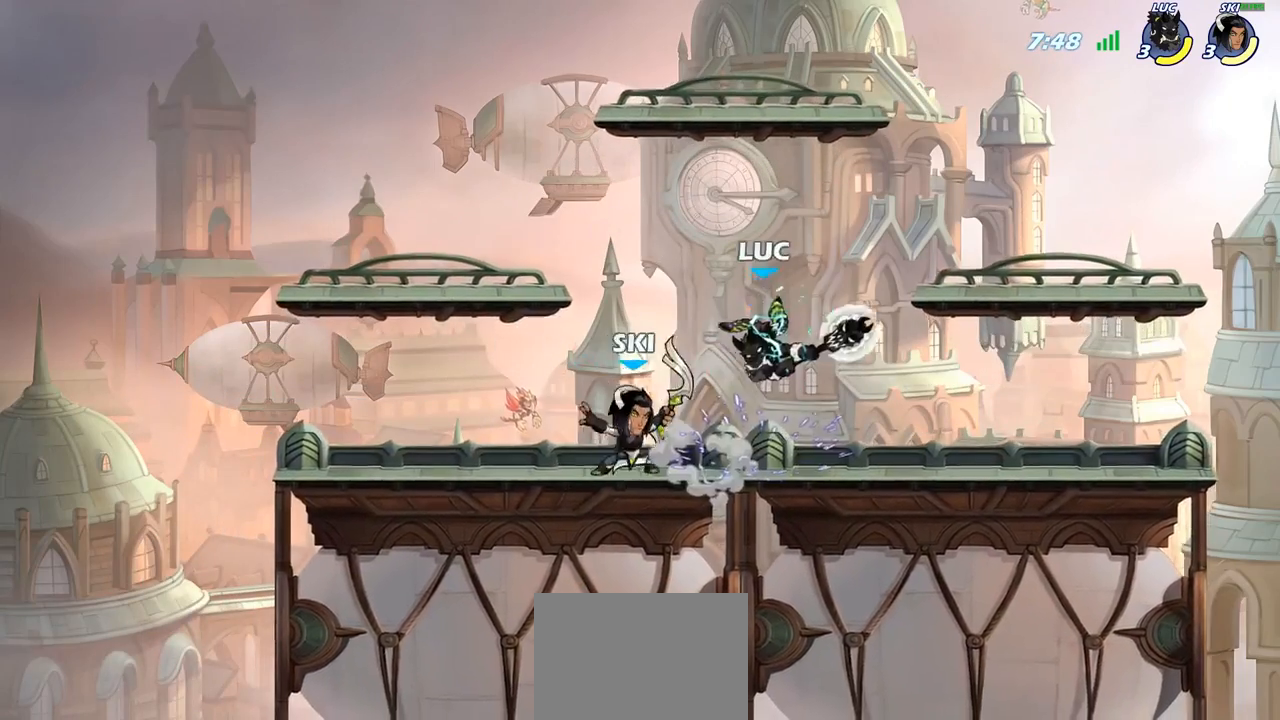
{"buttons": [], "left_stick": "up-left", "right_stick": "center", "events": [[133, "left_stick", "up-right"], [167, "CROSS", "down"], [167, "R2", "down"], [400, "CROSS", "up"], [400, "R2", "up"], [500, "left_stick", "up-left"]]}
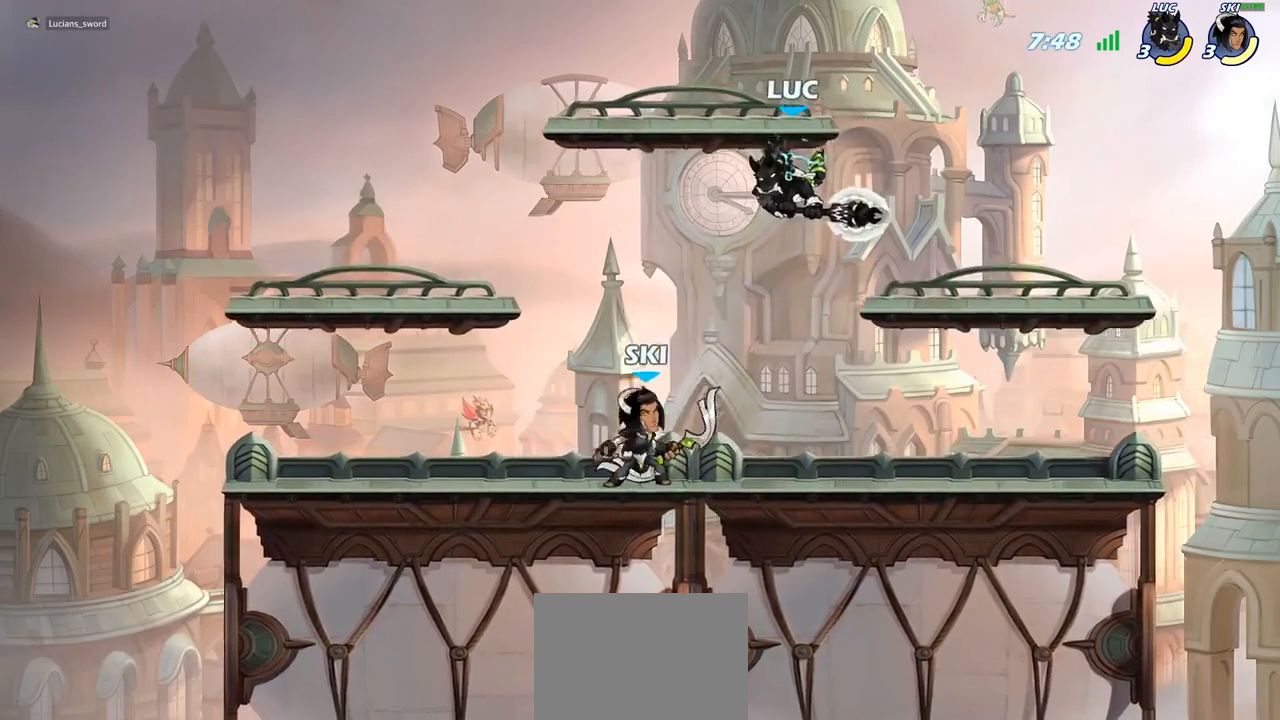
{"buttons": [], "left_stick": "up-right", "right_stick": "center", "events": [[67, "CROSS", "down"], [100, "R2", "down"], [367, "R2", "up"], [400, "CROSS", "up"], [400, "left_stick", "up-right"]]}
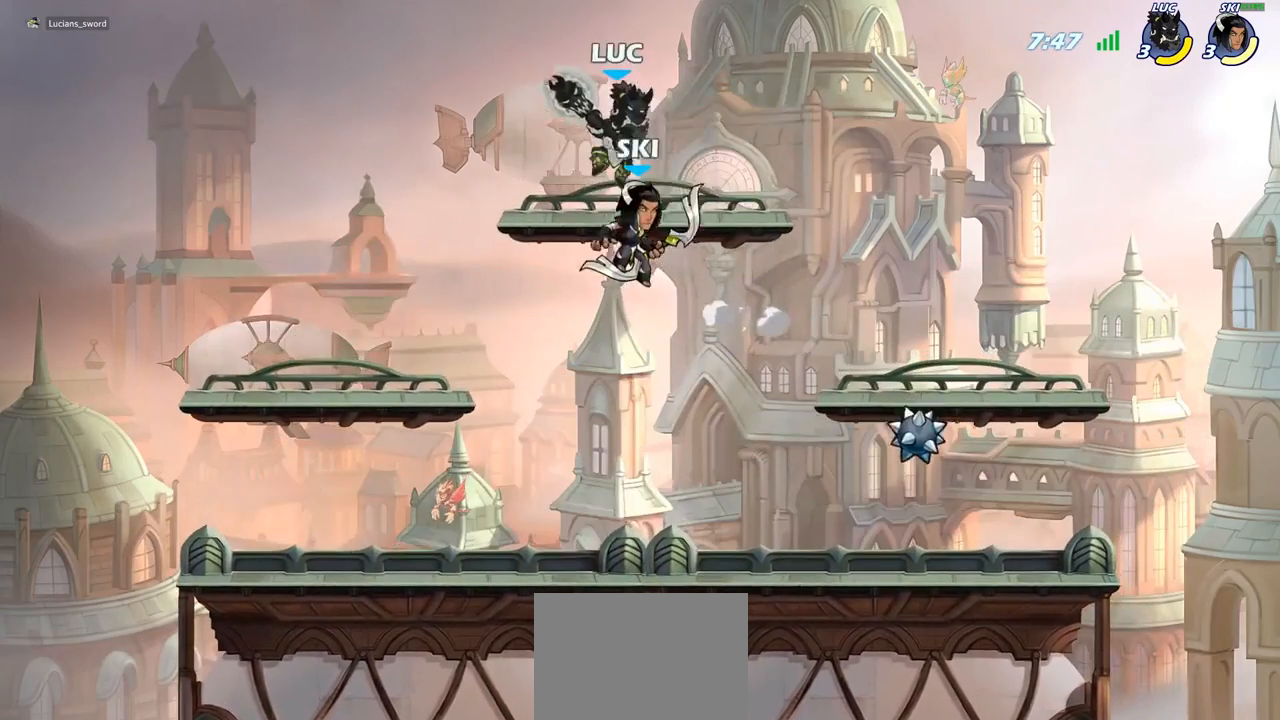
{"buttons": [], "left_stick": "down-right", "right_stick": "center", "events": [[133, "left_stick", "down"], [167, "SQUARE", "down"], [250, "left_stick", "down-right"], [267, "SQUARE", "up"]]}
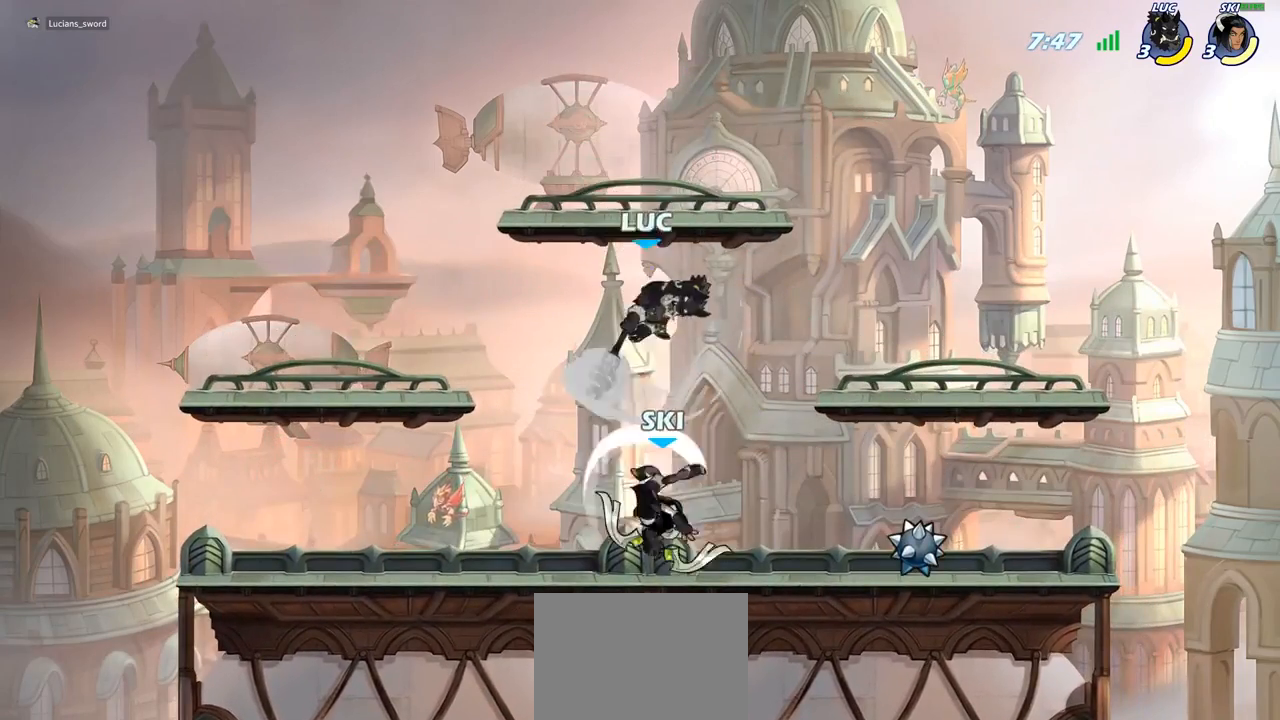
{"buttons": [], "left_stick": "right", "right_stick": "center", "events": [[50, "left_stick", "right"]]}
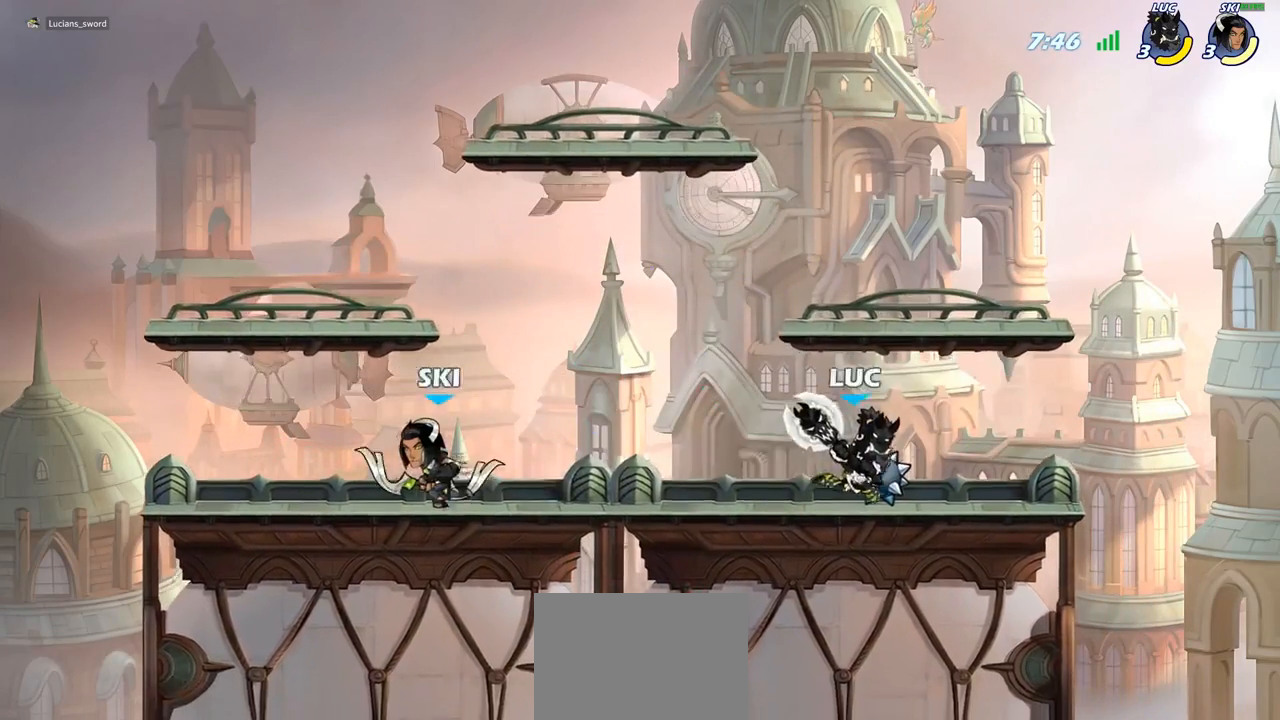
{"buttons": [], "left_stick": "up-left", "right_stick": "center", "events": [[167, "left_stick", "left"], [450, "left_stick", "up-left"]]}
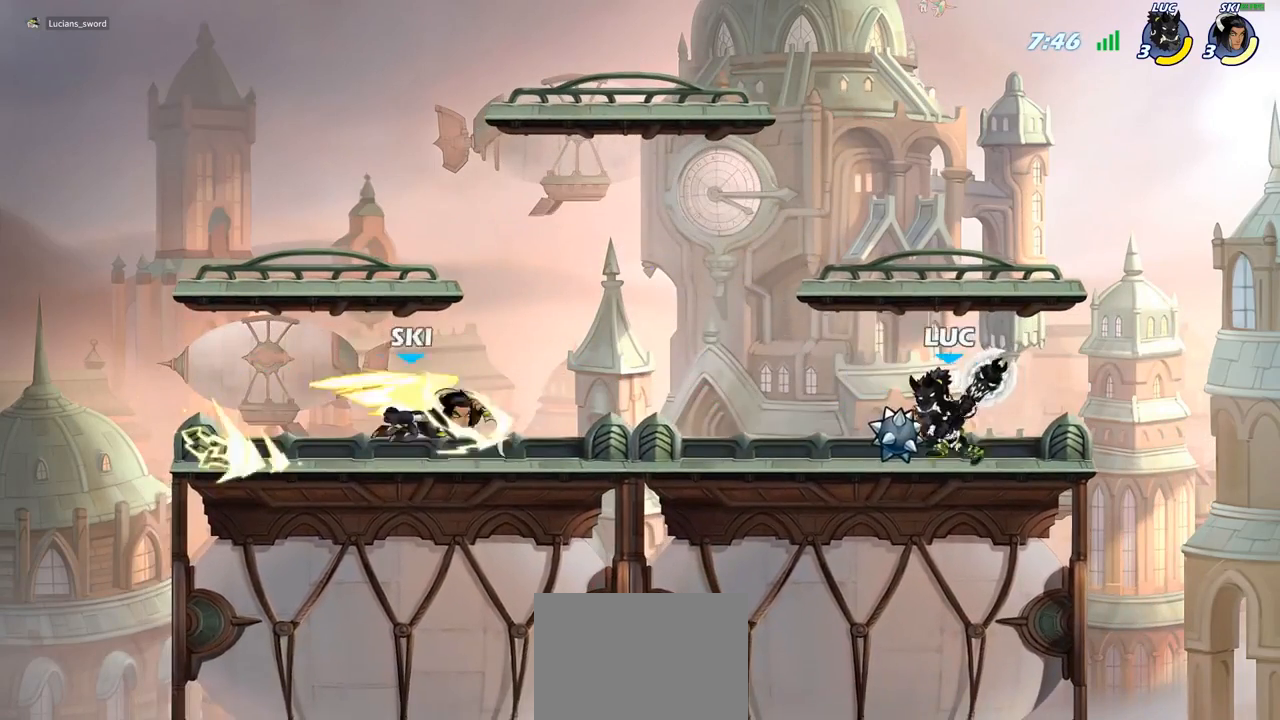
{"buttons": ["SQUARE"], "left_stick": "down", "right_stick": "center", "events": [[100, "CROSS", "down"], [250, "CROSS", "up"], [300, "left_stick", "center"], [450, "left_stick", "down"], [500, "SQUARE", "down"]]}
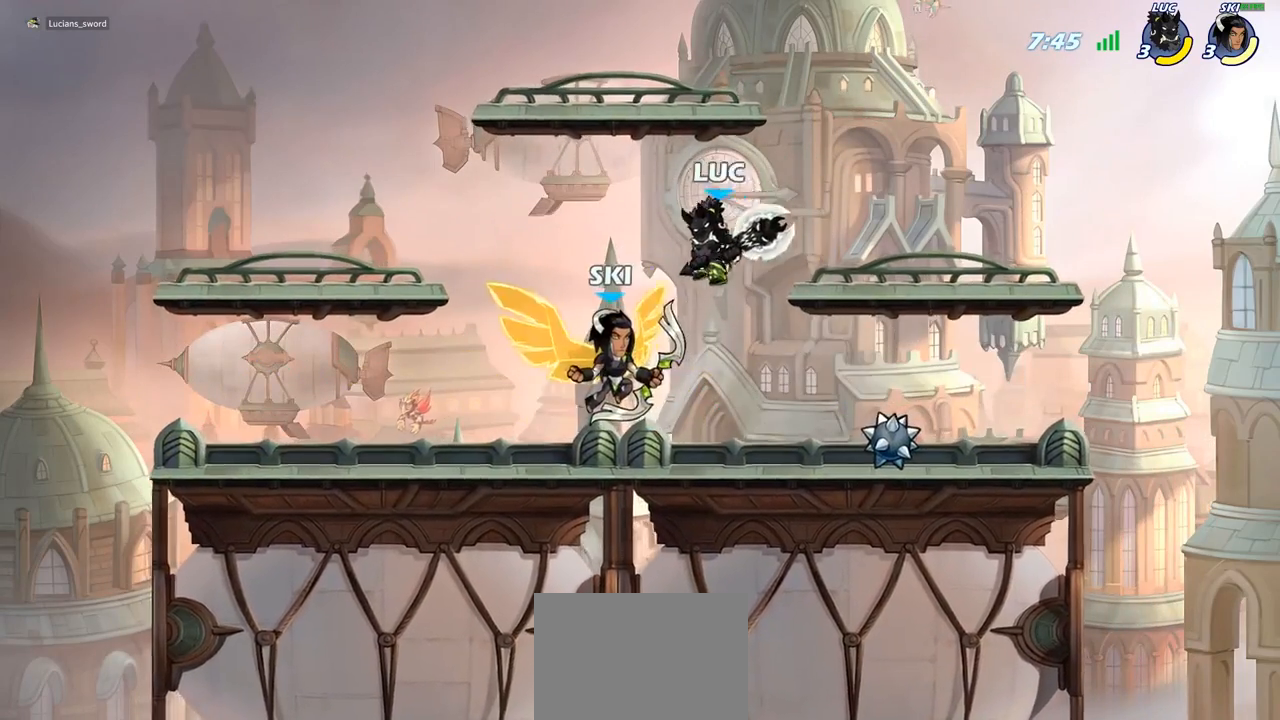
{"buttons": [], "left_stick": "up-right", "right_stick": "center", "events": [[83, "SQUARE", "up"], [117, "left_stick", "left"], [500, "left_stick", "up-right"]]}
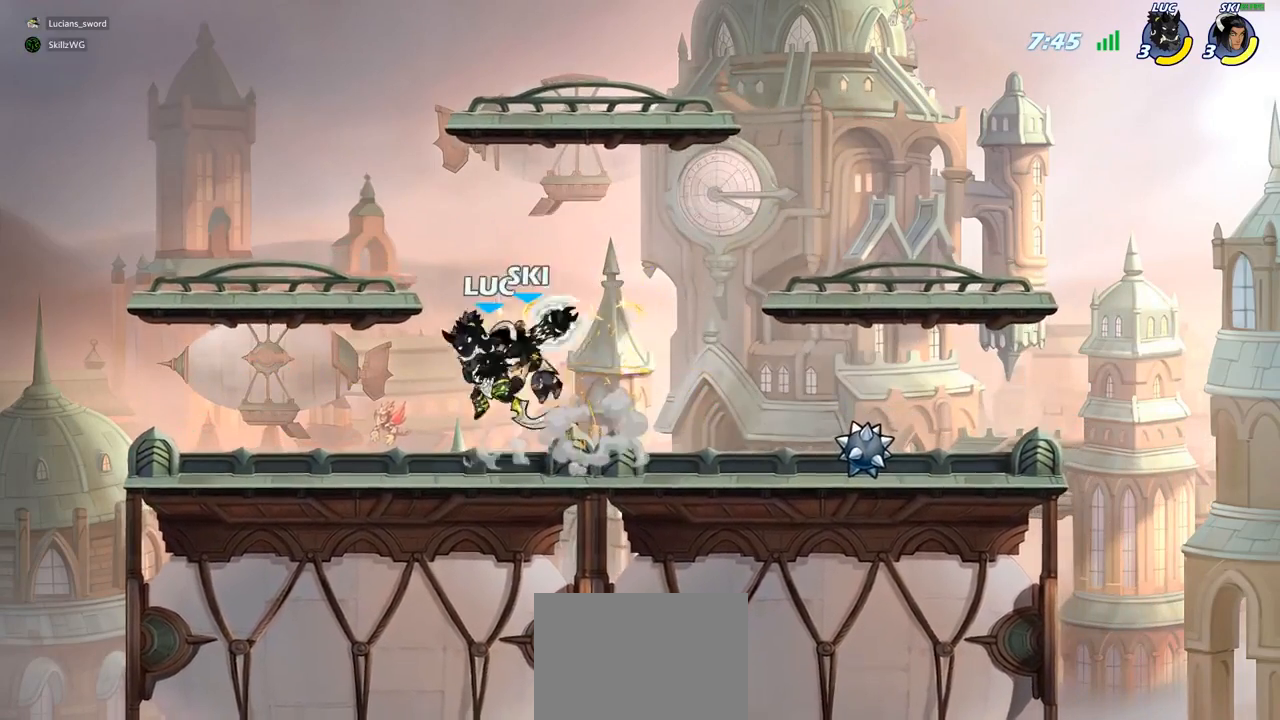
{"buttons": [], "left_stick": "center", "right_stick": "center", "events": [[83, "left_stick", "down"], [117, "SQUARE", "down"], [200, "SQUARE", "up"], [233, "left_stick", "center"]]}
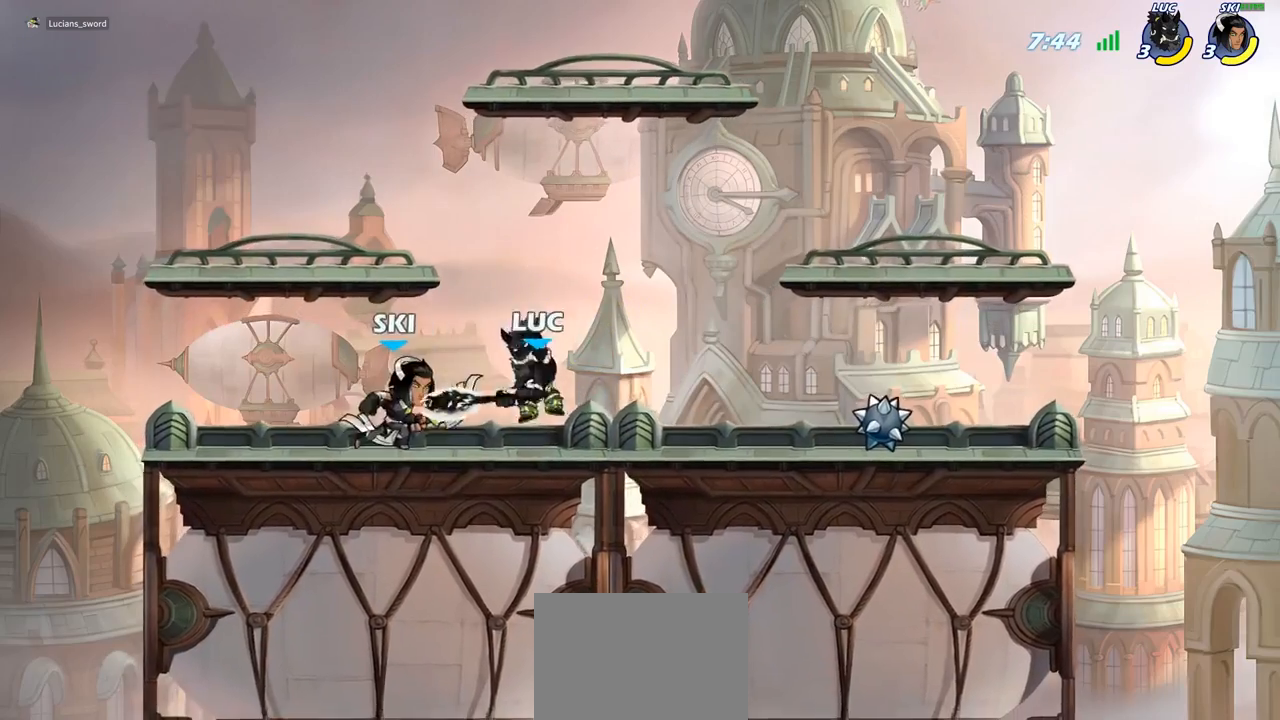
{"buttons": [], "left_stick": "center", "right_stick": "center", "events": [[217, "CROSS", "down"], [217, "left_stick", "right"], [300, "left_stick", "up"], [350, "CROSS", "up"], [417, "left_stick", "center"]]}
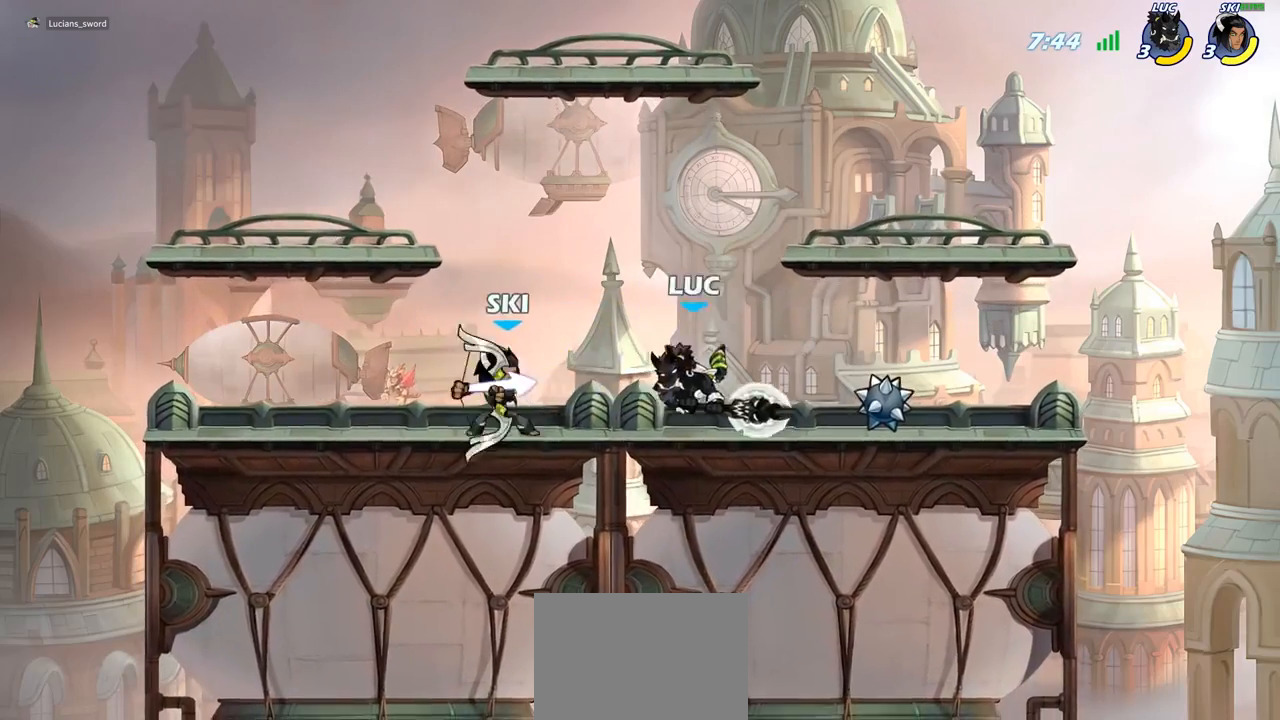
{"buttons": ["R2"], "left_stick": "up-right", "right_stick": "center", "events": [[233, "left_stick", "right"], [383, "R2", "down"], [383, "left_stick", "up-right"]]}
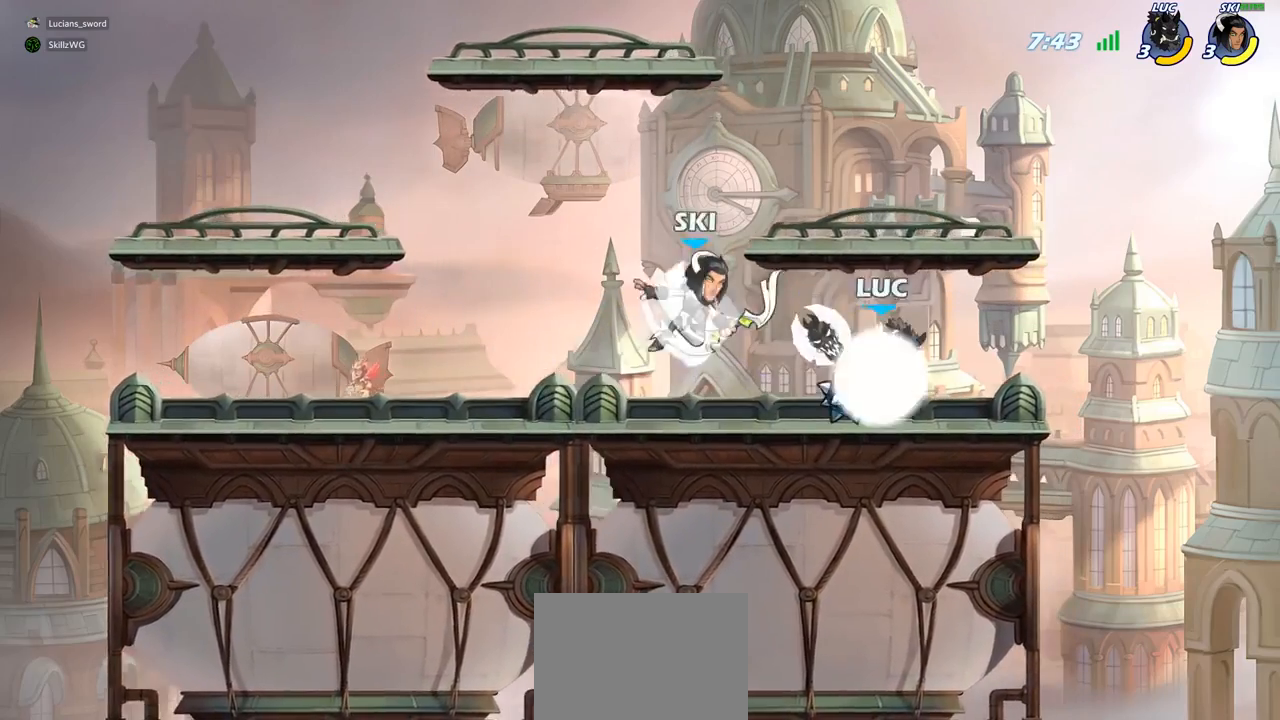
{"buttons": [], "left_stick": "center", "right_stick": "center", "events": [[133, "R2", "up"], [167, "left_stick", "left"], [250, "left_stick", "center"], [300, "left_stick", "left"], [433, "left_stick", "center"]]}
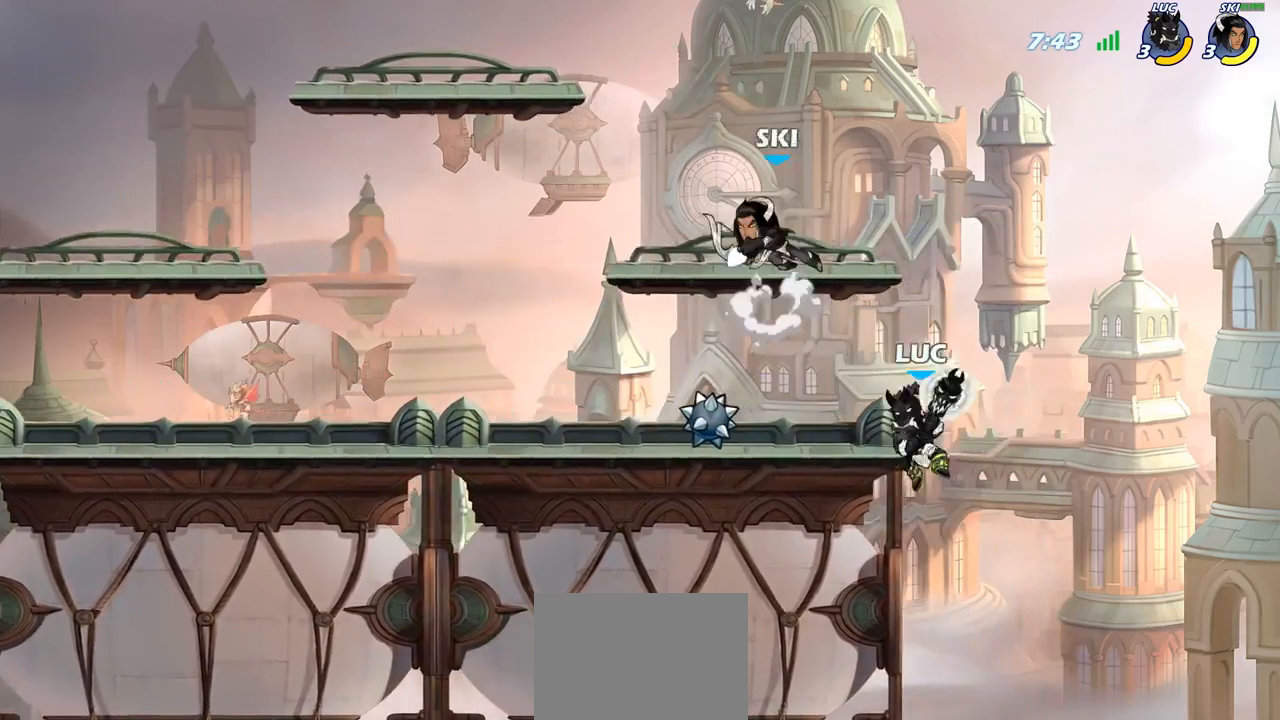
{"buttons": [], "left_stick": "up-left", "right_stick": "center", "events": [[17, "SQUARE", "down"], [100, "SQUARE", "up"], [300, "left_stick", "up-left"]]}
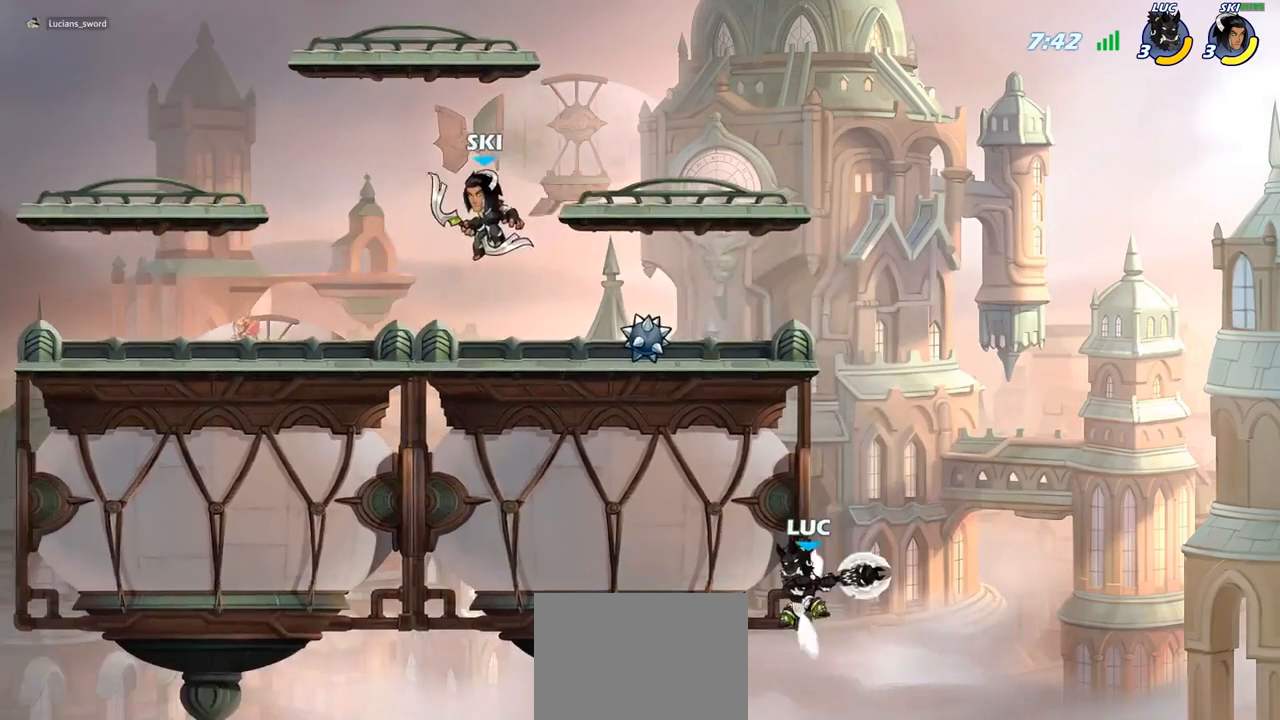
{"buttons": ["CIRCLE"], "left_stick": "up-left", "right_stick": "center", "events": [[83, "left_stick", "up-right"], [217, "CROSS", "down"], [267, "left_stick", "up-left"], [333, "CIRCLE", "down"], [333, "CROSS", "up"]]}
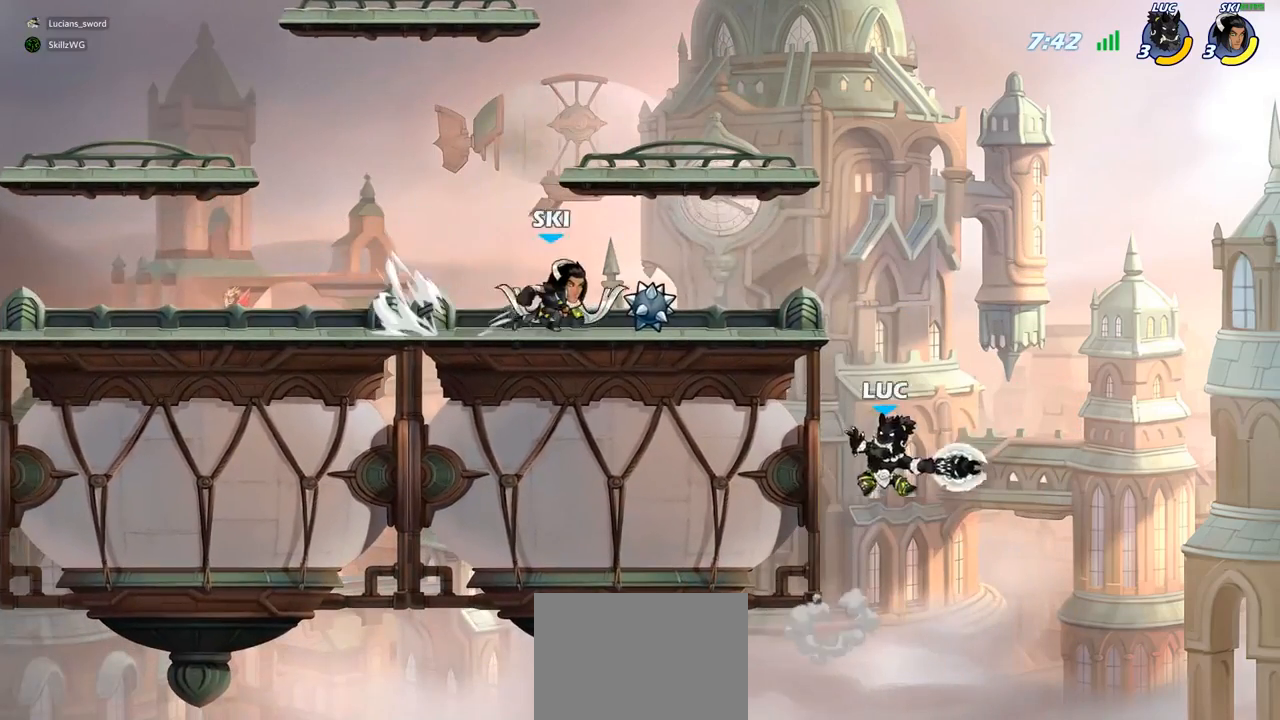
{"buttons": [], "left_stick": "up-left", "right_stick": "center", "events": [[17, "CIRCLE", "up"]]}
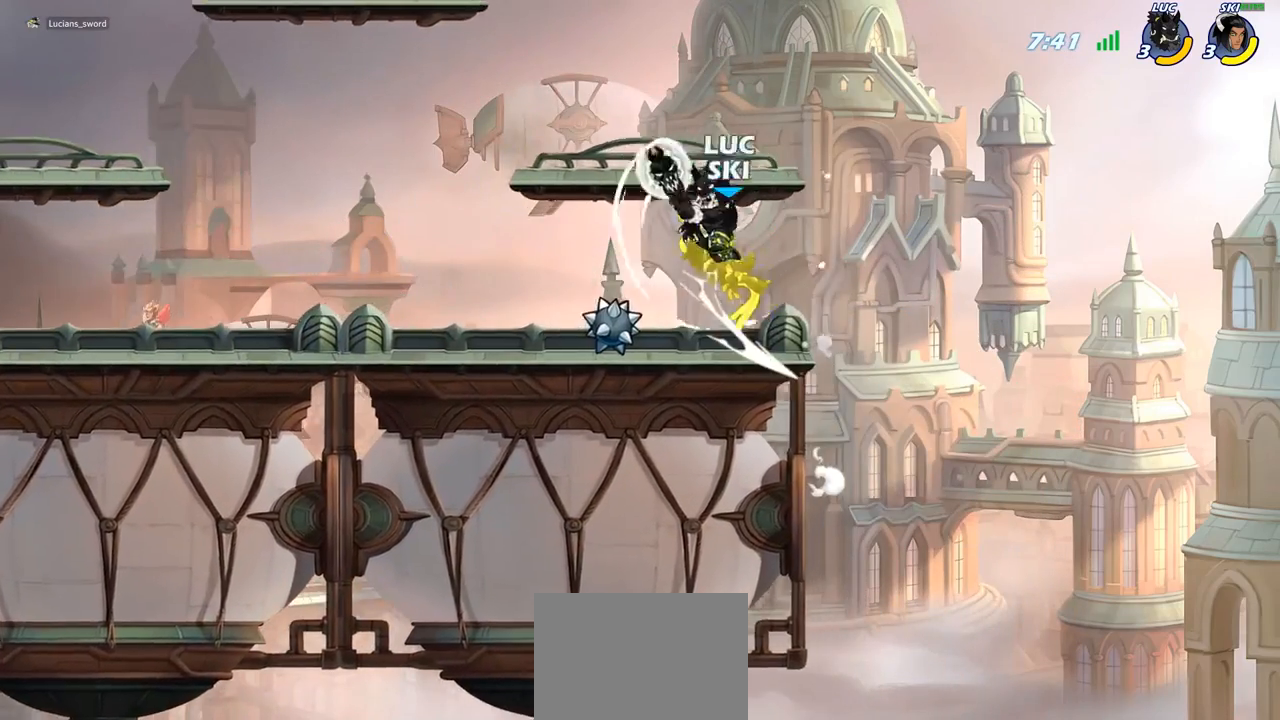
{"buttons": ["CIRCLE"], "left_stick": "center", "right_stick": "center", "events": [[200, "left_stick", "down-left"], [400, "left_stick", "down-right"], [500, "CIRCLE", "down"], [500, "left_stick", "center"]]}
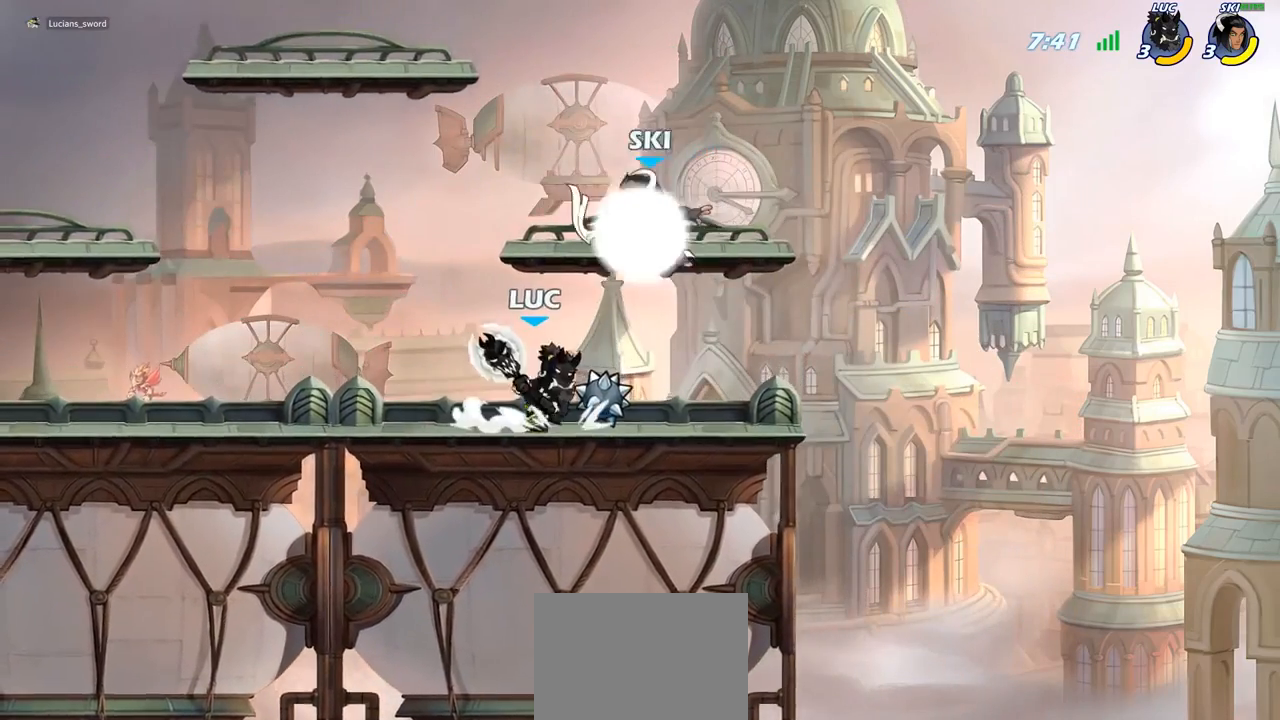
{"buttons": [], "left_stick": "center", "right_stick": "center", "events": [[67, "CIRCLE", "up"]]}
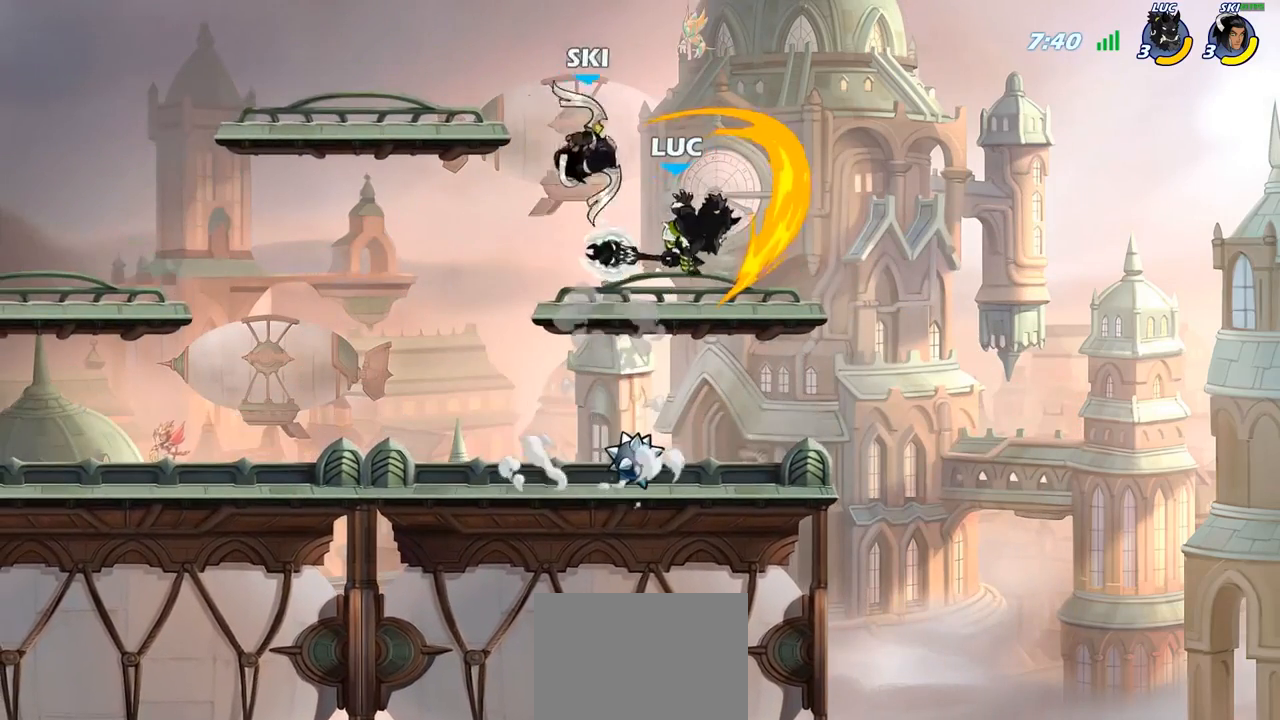
{"buttons": ["R2"], "left_stick": "up", "right_stick": "center", "events": [[350, "CROSS", "down"], [350, "left_stick", "up-left"], [450, "R2", "down"], [483, "CROSS", "up"], [483, "left_stick", "up"]]}
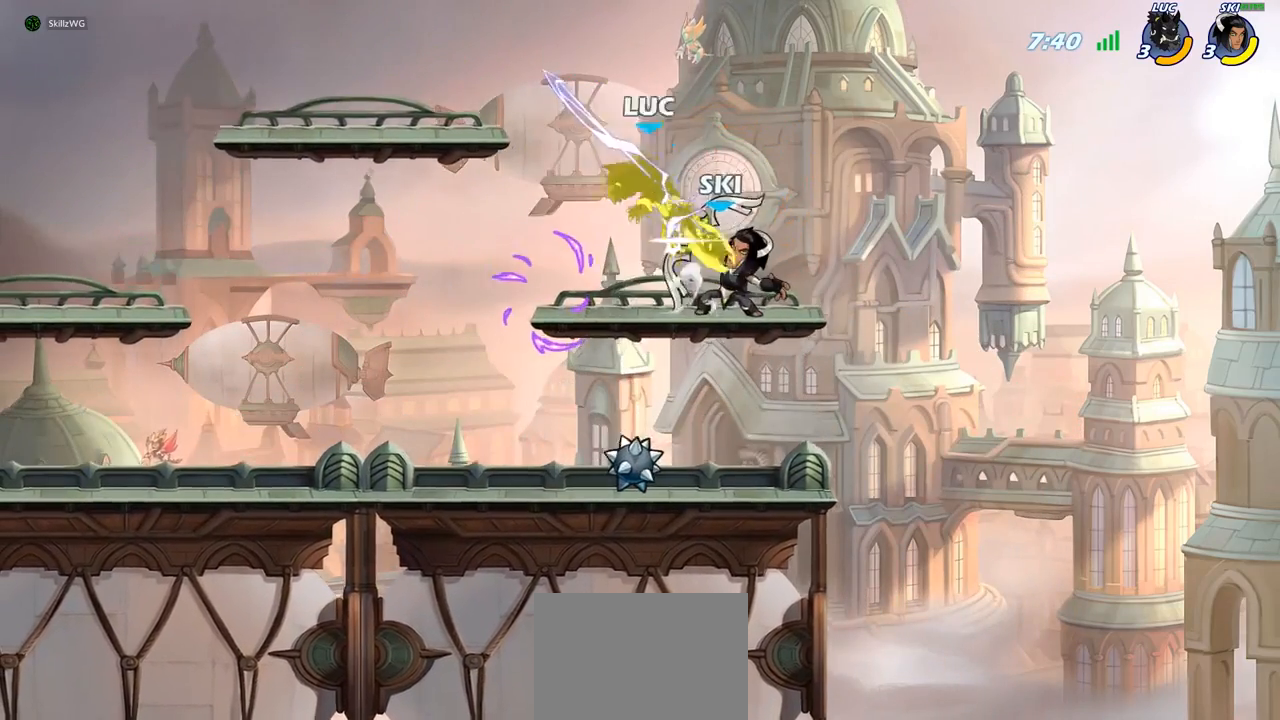
{"buttons": ["R2"], "left_stick": "right", "right_stick": "center", "events": [[117, "R2", "up"], [150, "left_stick", "right"], [350, "R2", "down"]]}
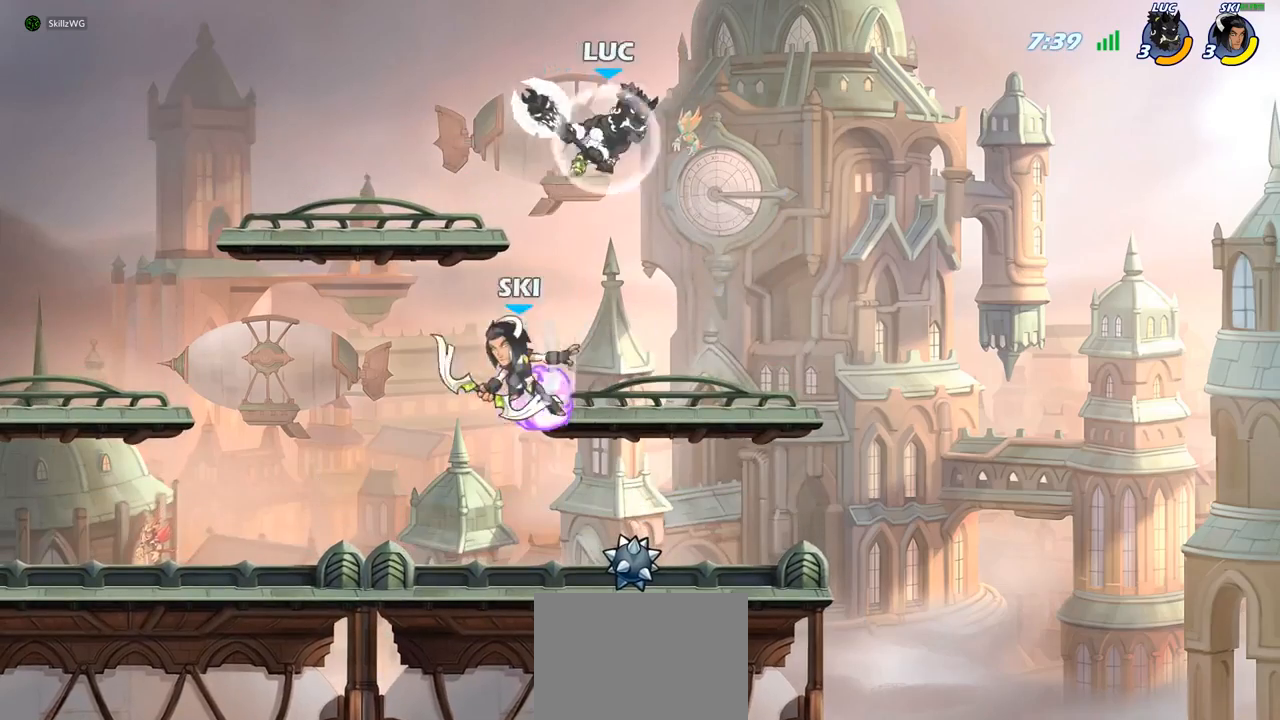
{"buttons": [], "left_stick": "down-left", "right_stick": "center", "events": [[67, "left_stick", "up-left"], [150, "R2", "up"], [150, "left_stick", "left"], [483, "left_stick", "down-left"]]}
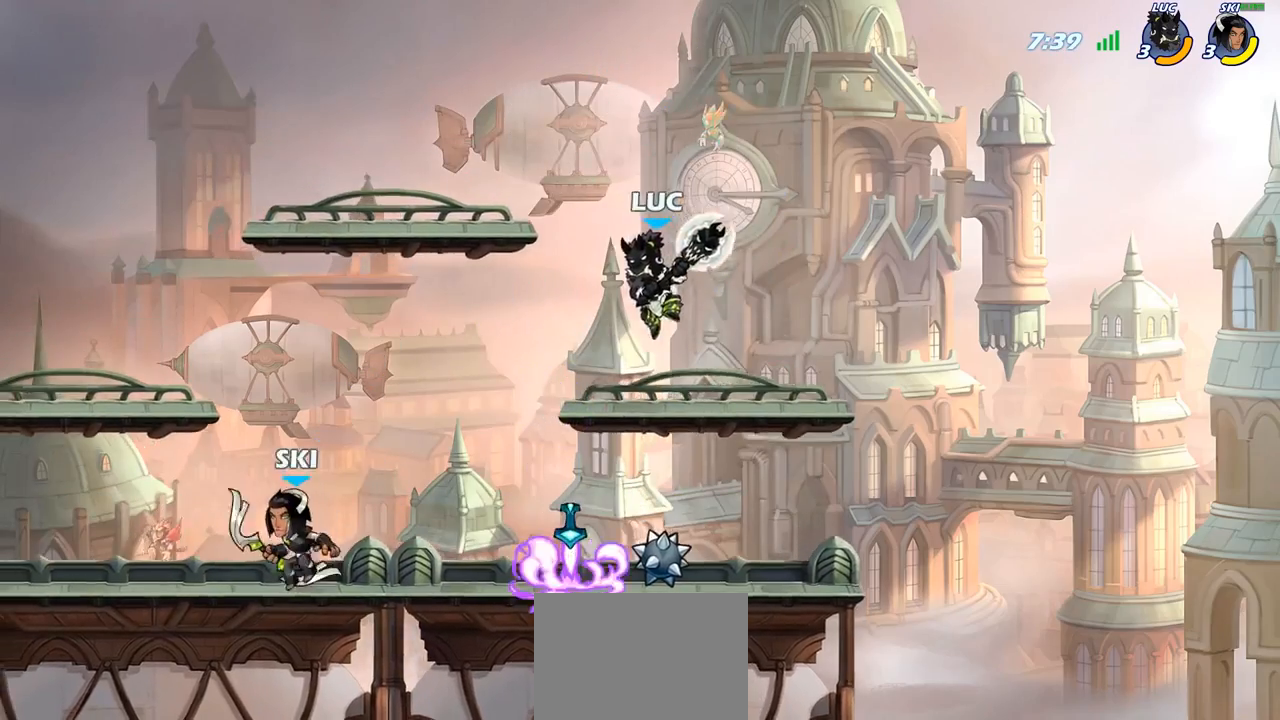
{"buttons": [], "left_stick": "up-right", "right_stick": "center", "events": [[133, "CROSS", "down"], [150, "left_stick", "up-left"], [283, "CROSS", "up"], [383, "left_stick", "up-right"]]}
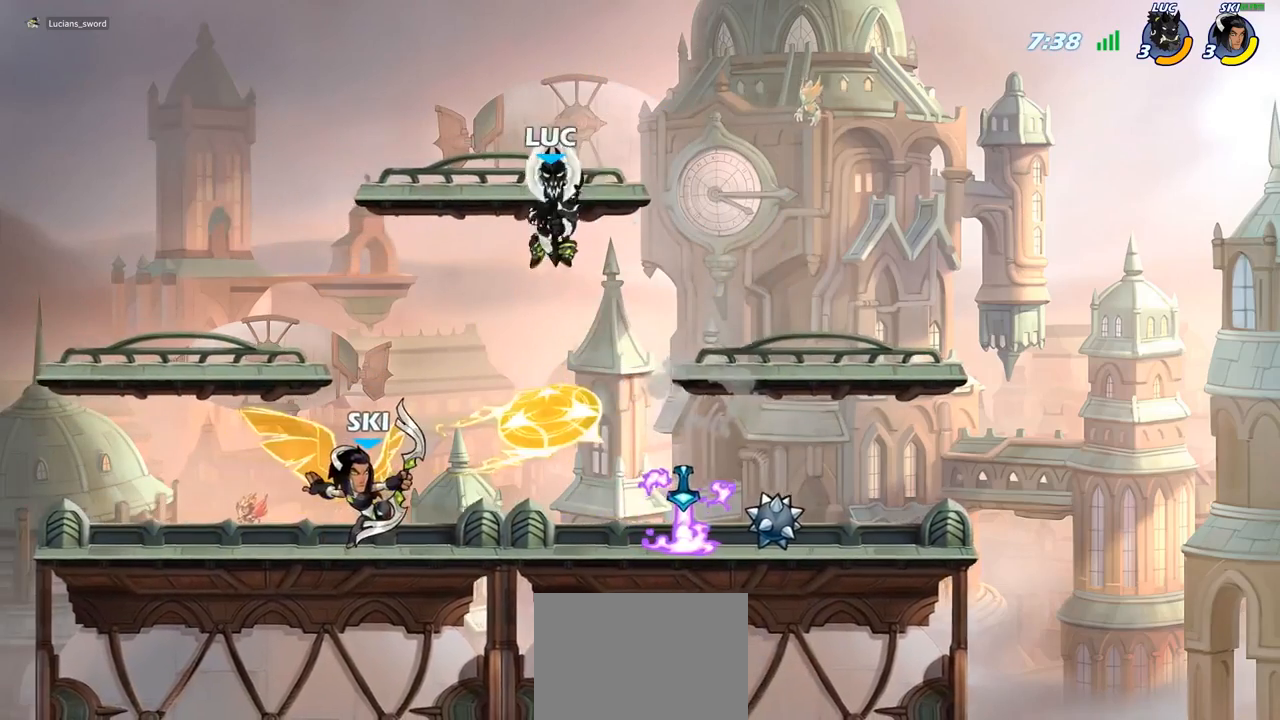
{"buttons": [], "left_stick": "left", "right_stick": "center", "events": [[17, "left_stick", "down-left"], [183, "SQUARE", "down"], [267, "SQUARE", "up"], [450, "left_stick", "left"]]}